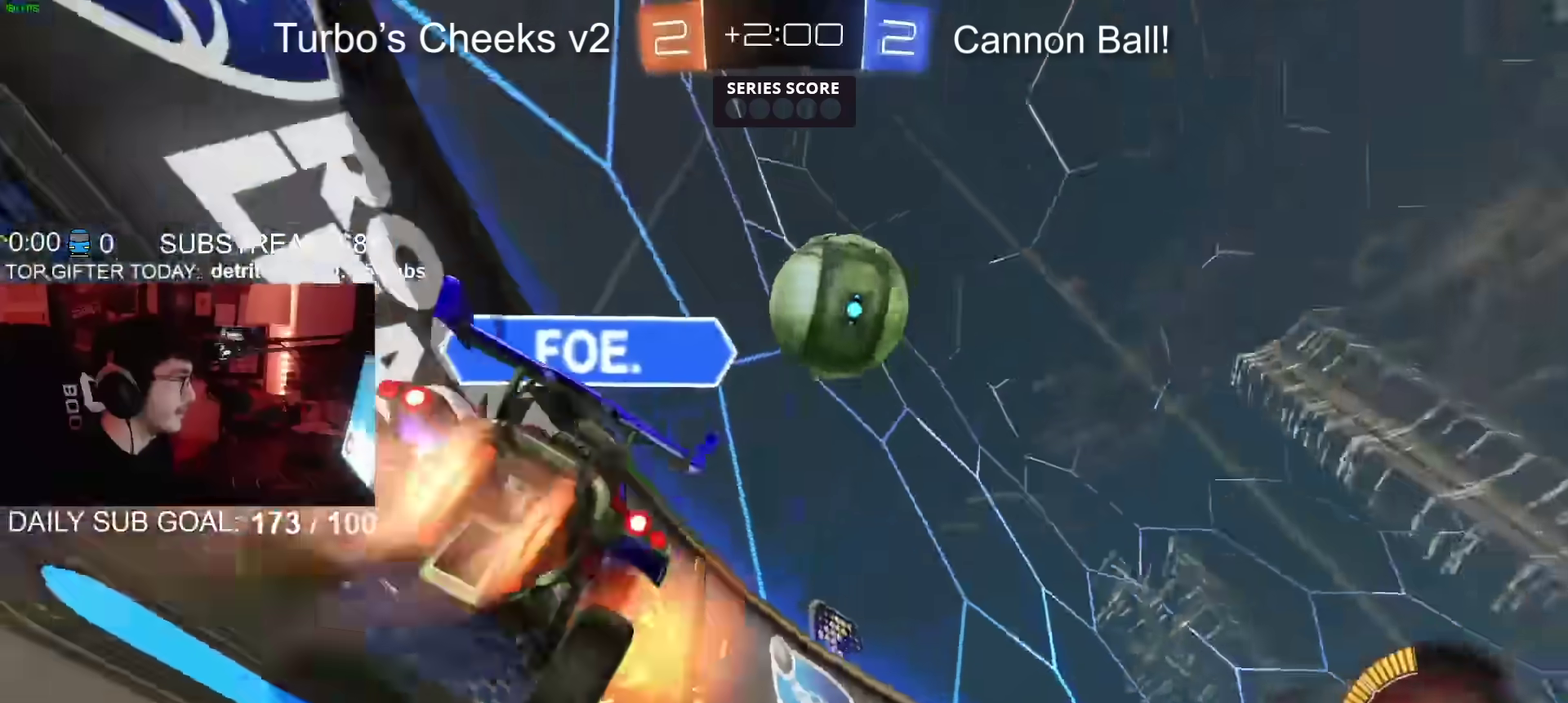
Gameplay with a controller (PlayStation layout); each line is a JSON object with the inputs held at the frame after it. "events" lists button and stick changes between this image and that frame as [ms after this image, input, new state], when the widget could be followed in between. Not read: L1 R1.
{"buttons": ["CIRCLE", "R2"], "left_stick": "left", "right_stick": "center", "events": [[284, "left_stick", "up-right"], [334, "left_stick", "center"], [501, "left_stick", "left"]]}
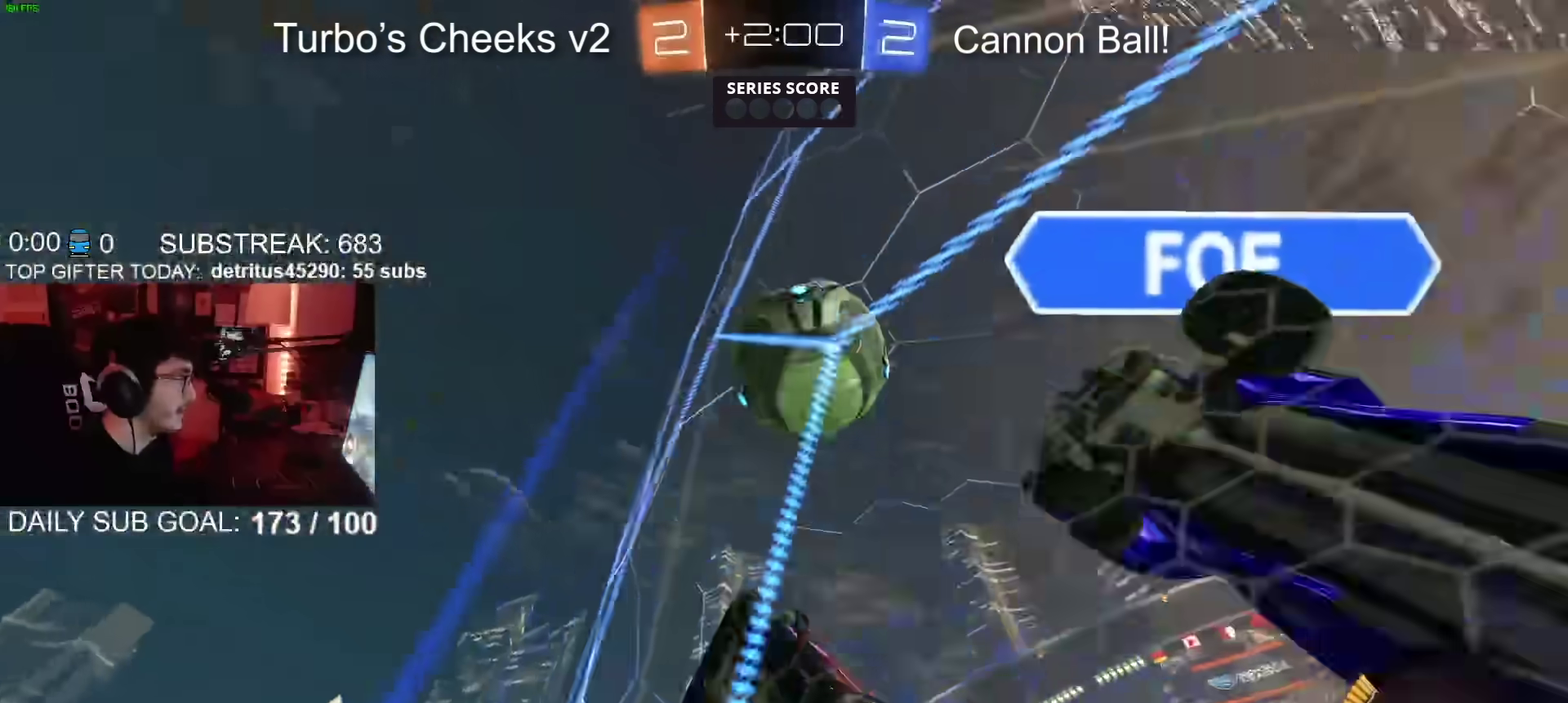
{"buttons": ["R2"], "left_stick": "right", "right_stick": "center", "events": [[117, "left_stick", "center"], [167, "left_stick", "left"], [383, "left_stick", "right"], [417, "CIRCLE", "up"]]}
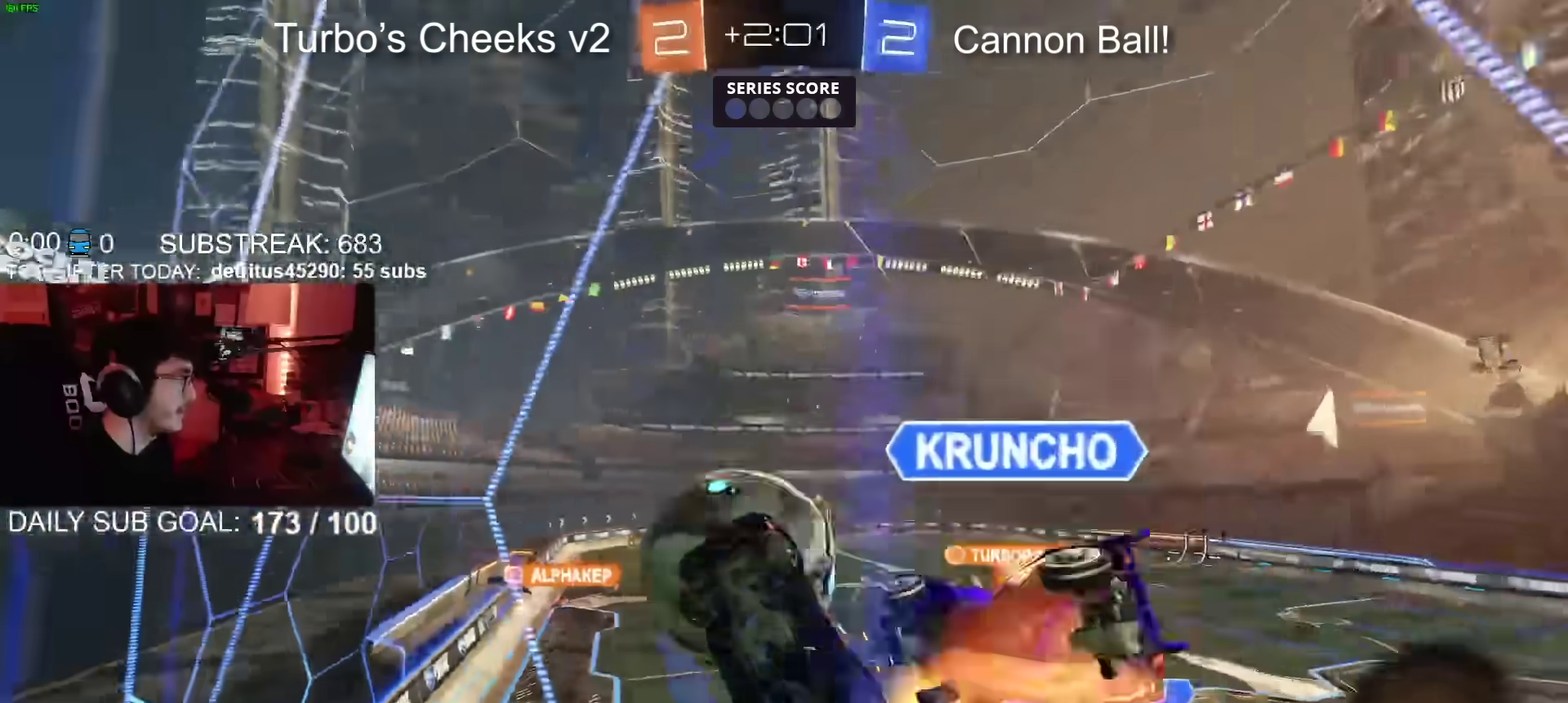
{"buttons": ["R2"], "left_stick": "down", "right_stick": "center", "events": [[434, "left_stick", "down"]]}
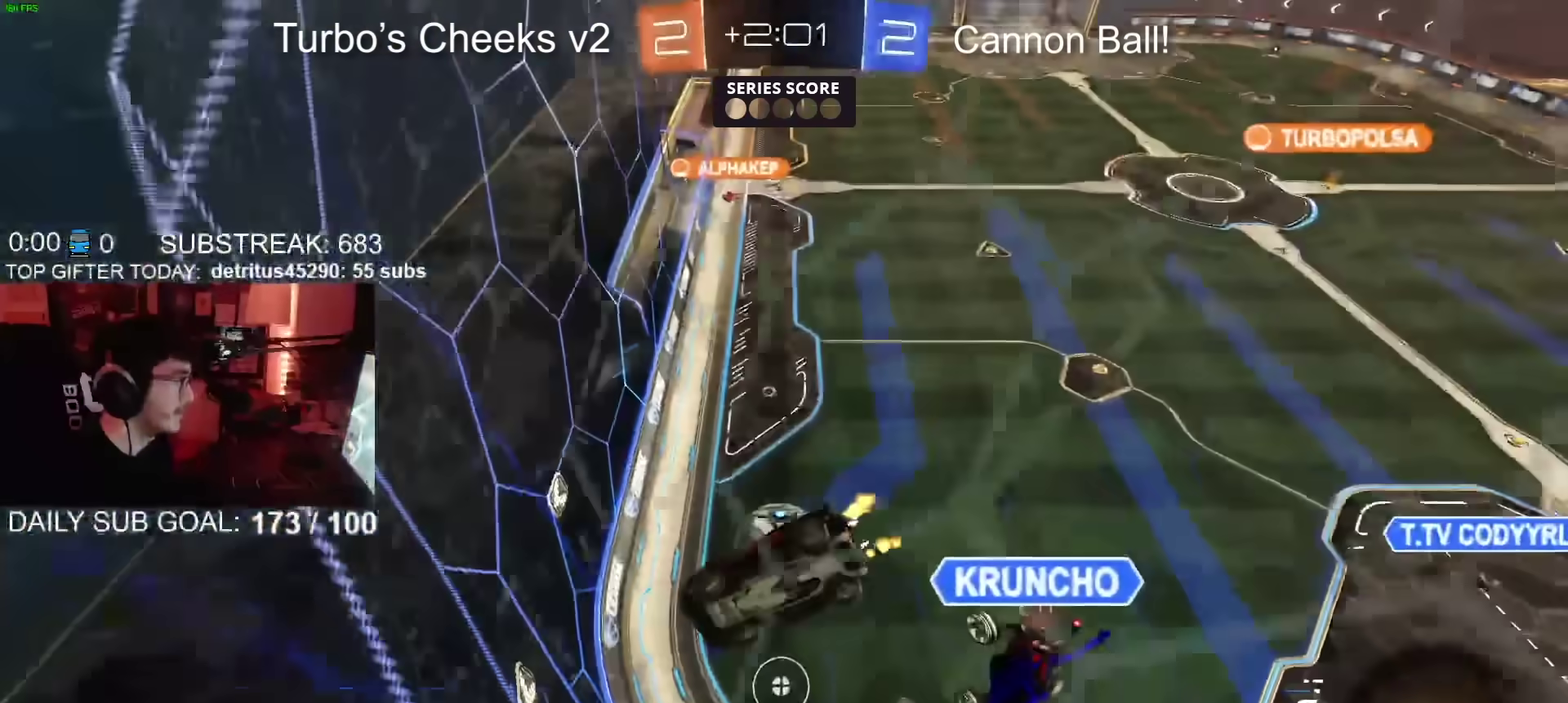
{"buttons": ["CROSS", "SQUARE", "R2"], "left_stick": "down", "right_stick": "center", "events": [[33, "left_stick", "down-left"], [150, "left_stick", "up-right"], [283, "CROSS", "down"], [367, "SQUARE", "down"], [383, "left_stick", "down"]]}
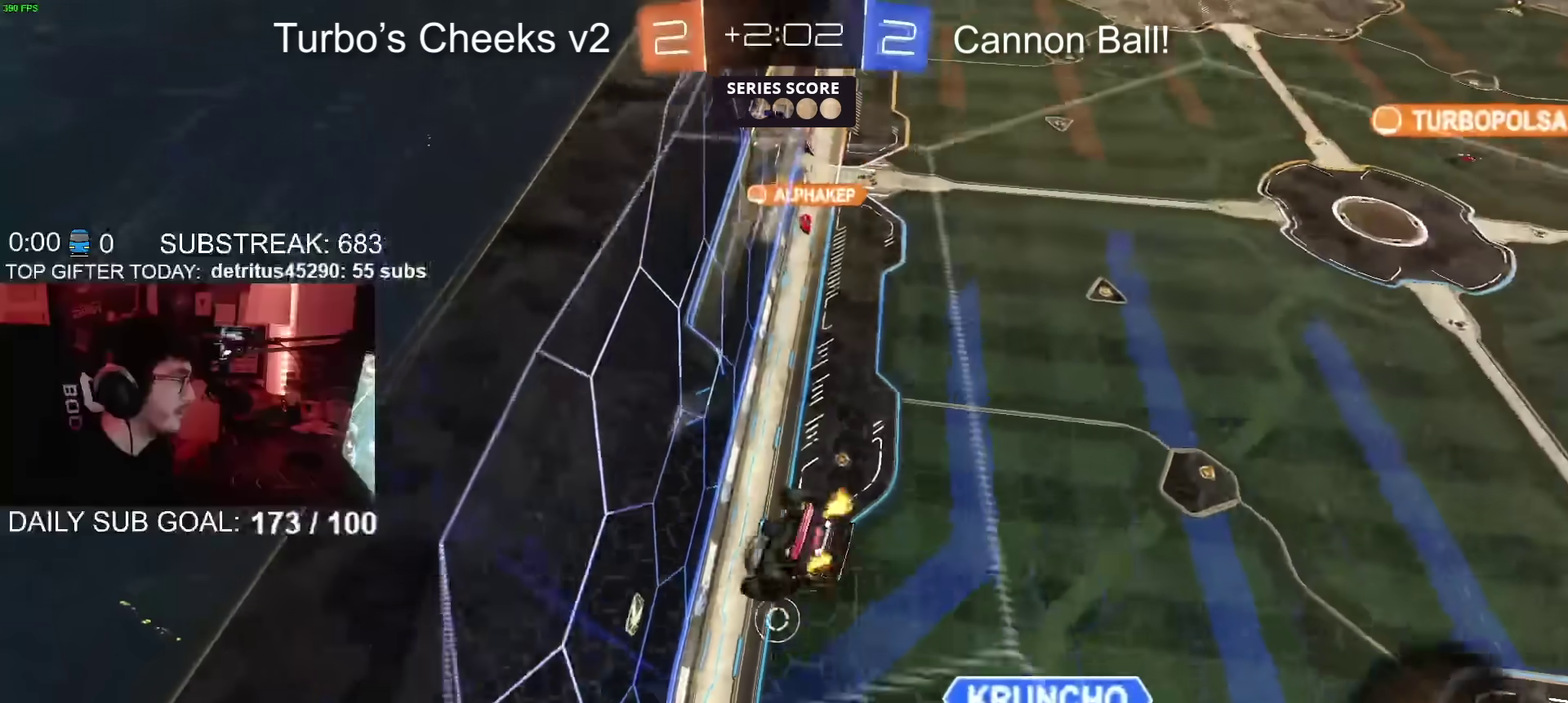
{"buttons": ["CROSS", "CIRCLE", "SQUARE", "TRIANGLE", "R2"], "left_stick": "down", "right_stick": "center", "events": [[134, "left_stick", "right"], [234, "CIRCLE", "down"], [334, "TRIANGLE", "down"], [351, "left_stick", "down"]]}
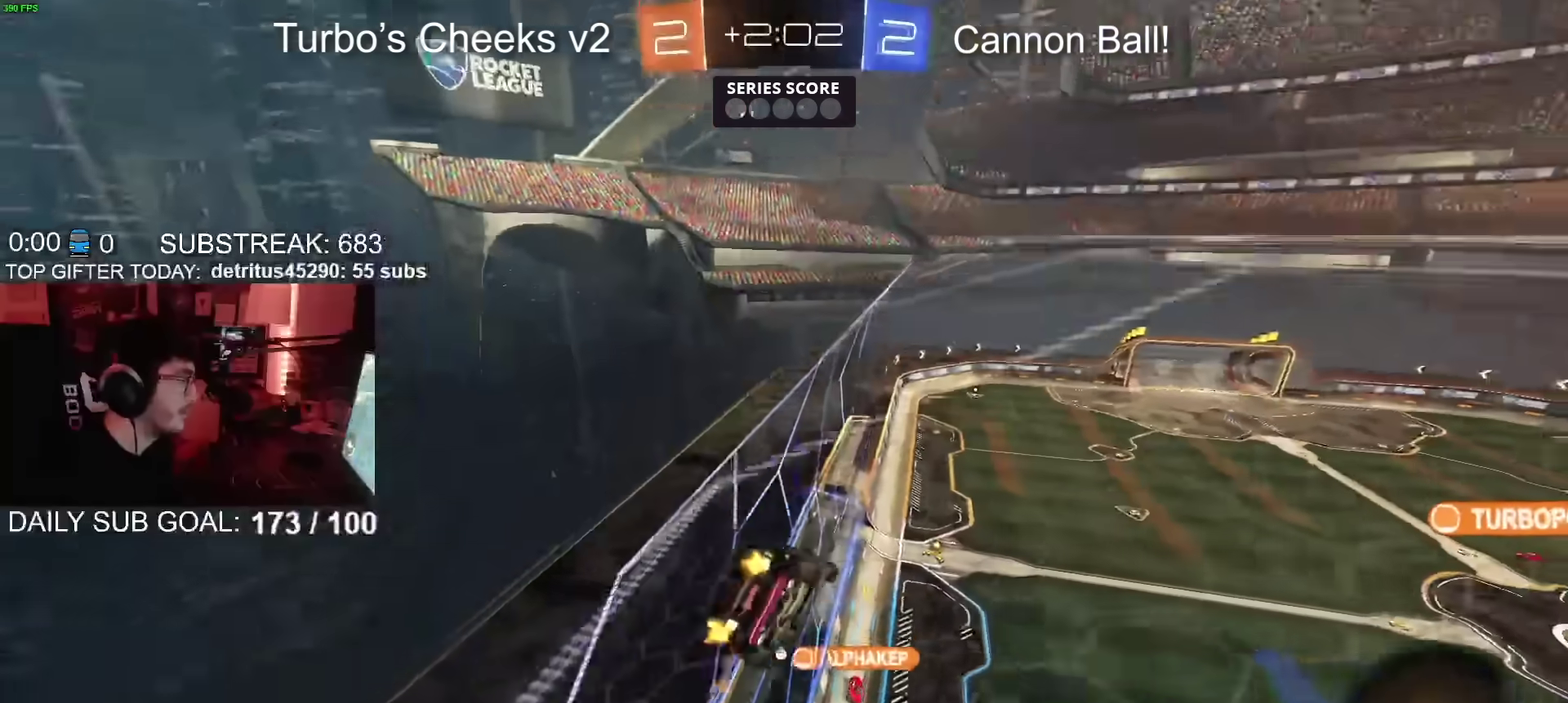
{"buttons": ["CIRCLE", "R2"], "left_stick": "right", "right_stick": "center", "events": [[83, "TRIANGLE", "up"], [200, "SQUARE", "up"], [200, "left_stick", "center"], [317, "CROSS", "up"], [333, "TRIANGLE", "down"], [383, "left_stick", "right"], [467, "TRIANGLE", "up"]]}
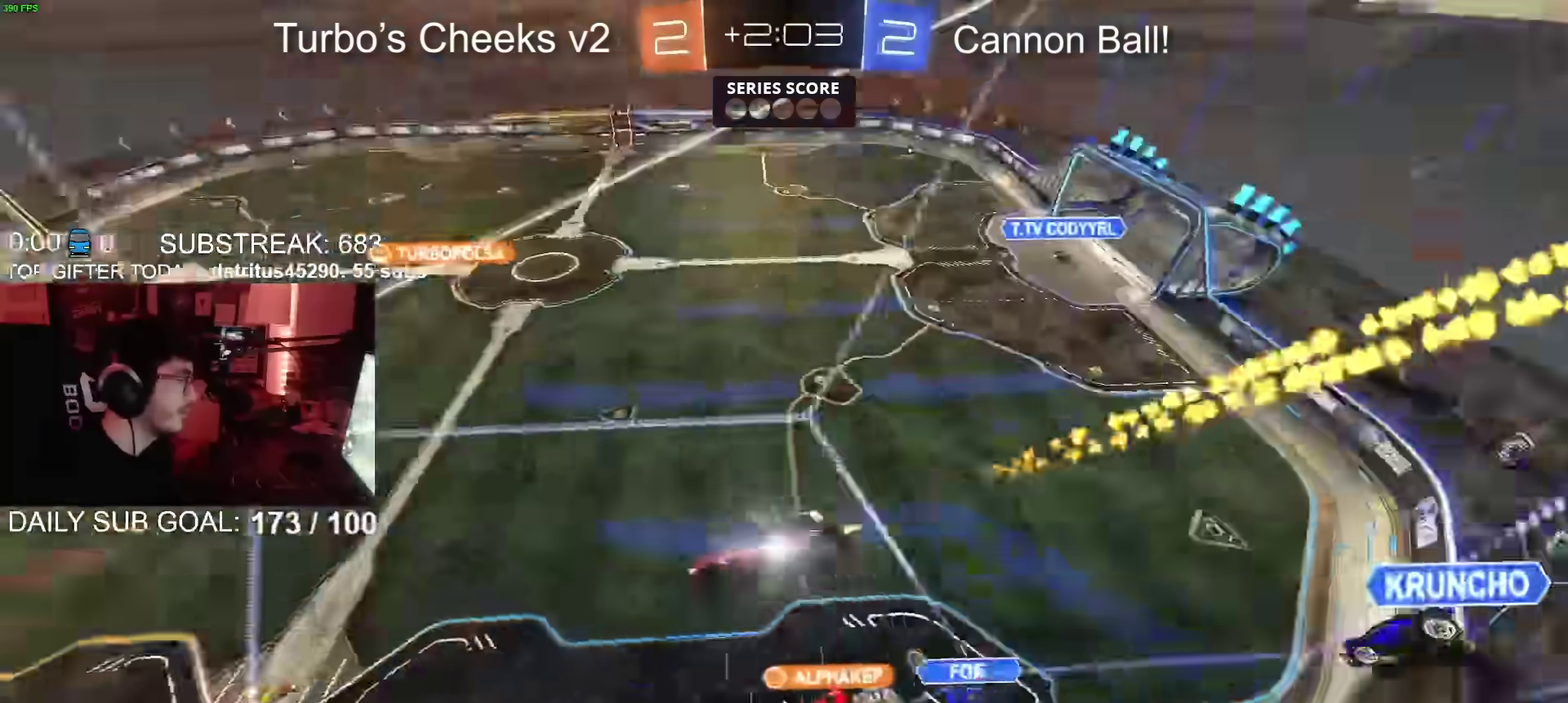
{"buttons": ["R2"], "left_stick": "center", "right_stick": "center", "events": [[50, "left_stick", "center"], [334, "CIRCLE", "up"], [351, "left_stick", "right"], [467, "left_stick", "center"]]}
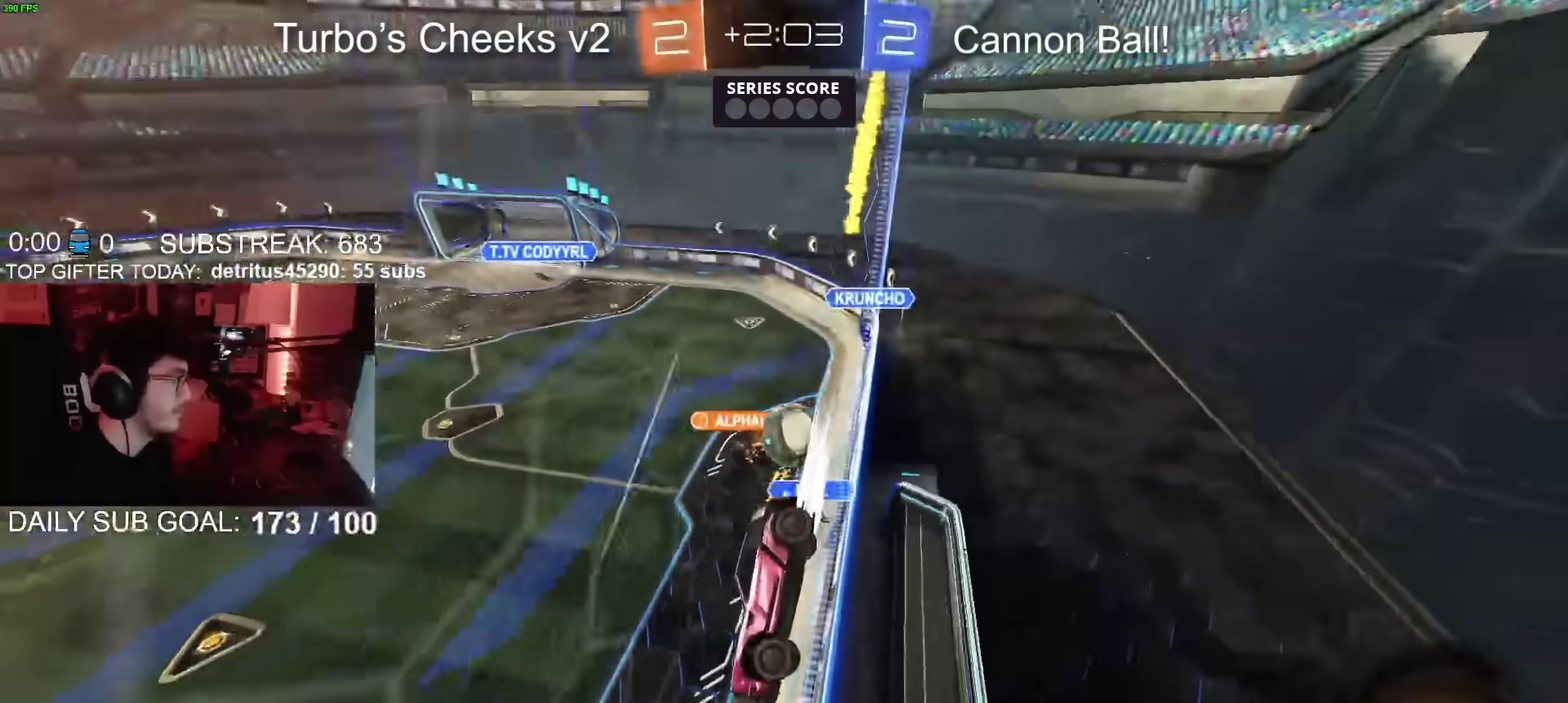
{"buttons": ["CIRCLE", "R2"], "left_stick": "up-right", "right_stick": "center", "events": [[167, "left_stick", "up-right"], [484, "CIRCLE", "down"]]}
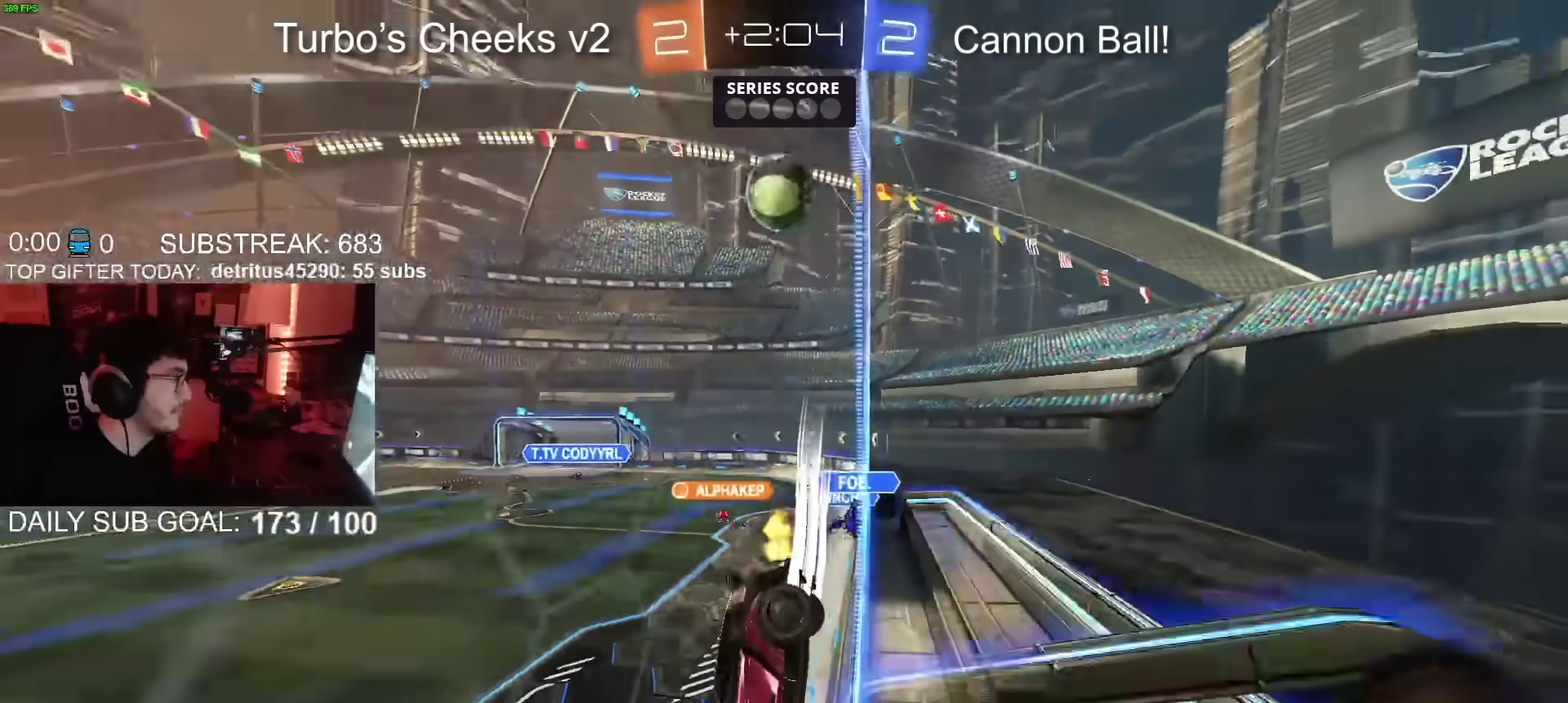
{"buttons": ["R2"], "left_stick": "left", "right_stick": "center", "events": [[84, "CIRCLE", "up"], [134, "left_stick", "center"], [150, "CIRCLE", "down"], [200, "left_stick", "left"], [501, "CIRCLE", "up"]]}
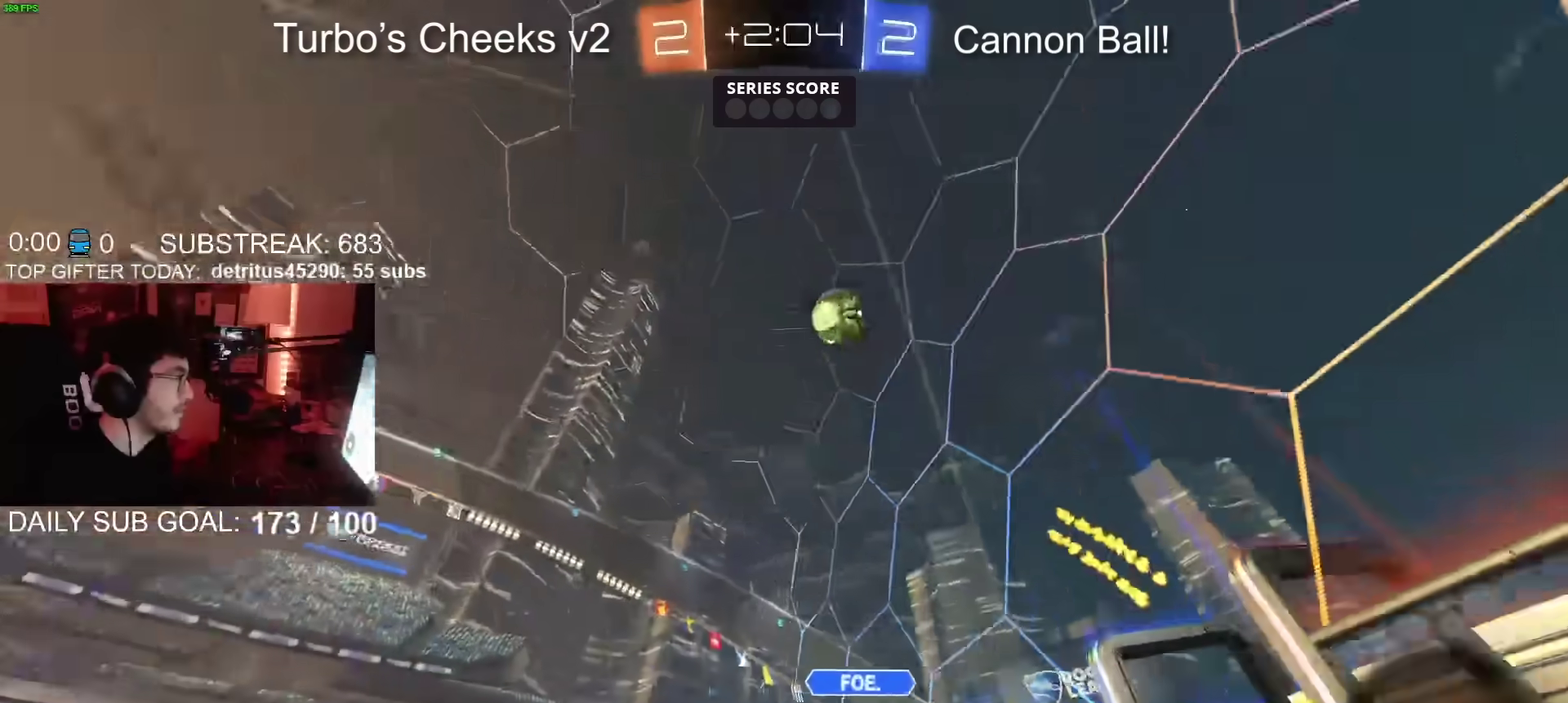
{"buttons": ["CIRCLE", "R2"], "left_stick": "down", "right_stick": "center", "events": [[217, "CIRCLE", "down"], [233, "CROSS", "down"], [267, "left_stick", "up-left"], [350, "TRIANGLE", "down"], [383, "left_stick", "down-left"], [434, "left_stick", "down"], [450, "CROSS", "up"], [484, "TRIANGLE", "up"]]}
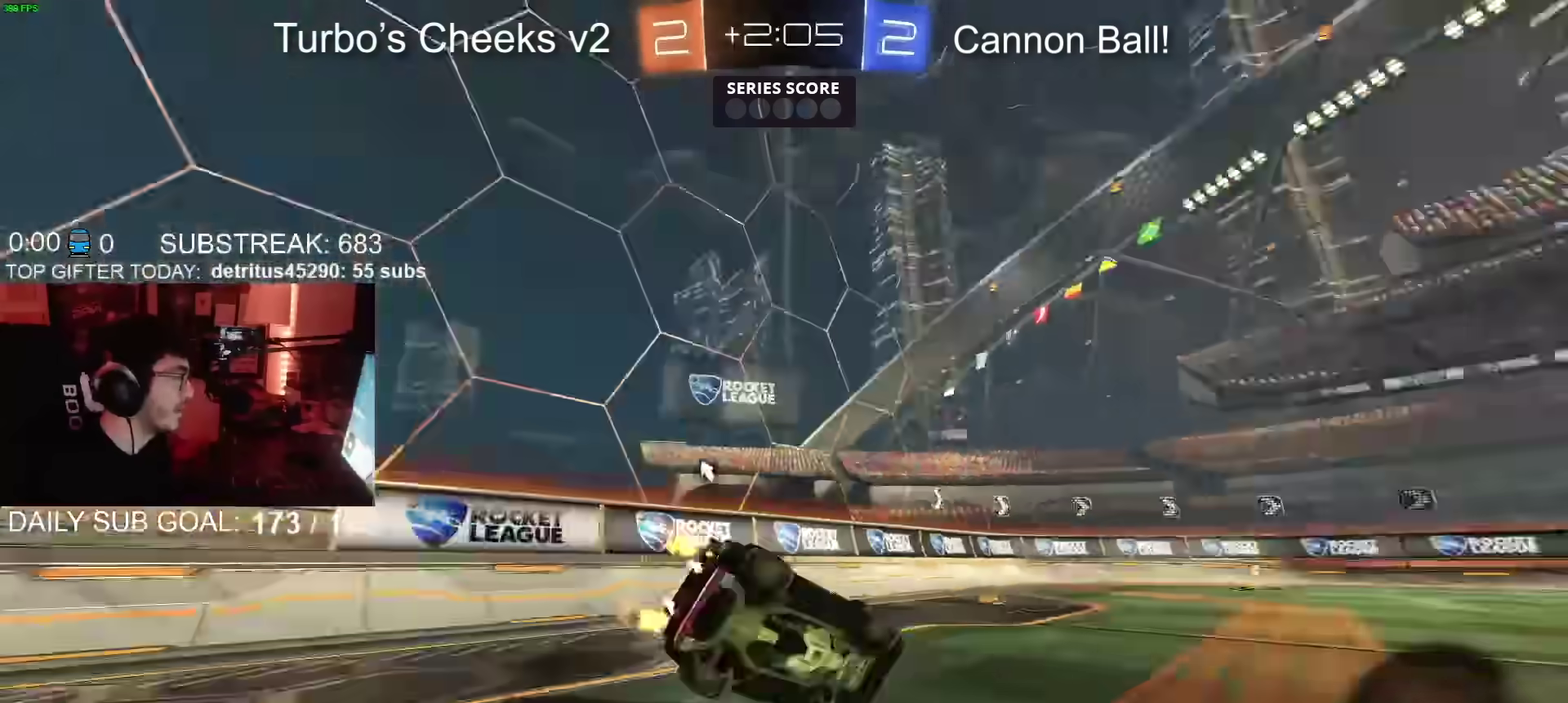
{"buttons": ["TRIANGLE", "R2"], "left_stick": "down-left", "right_stick": "center"}
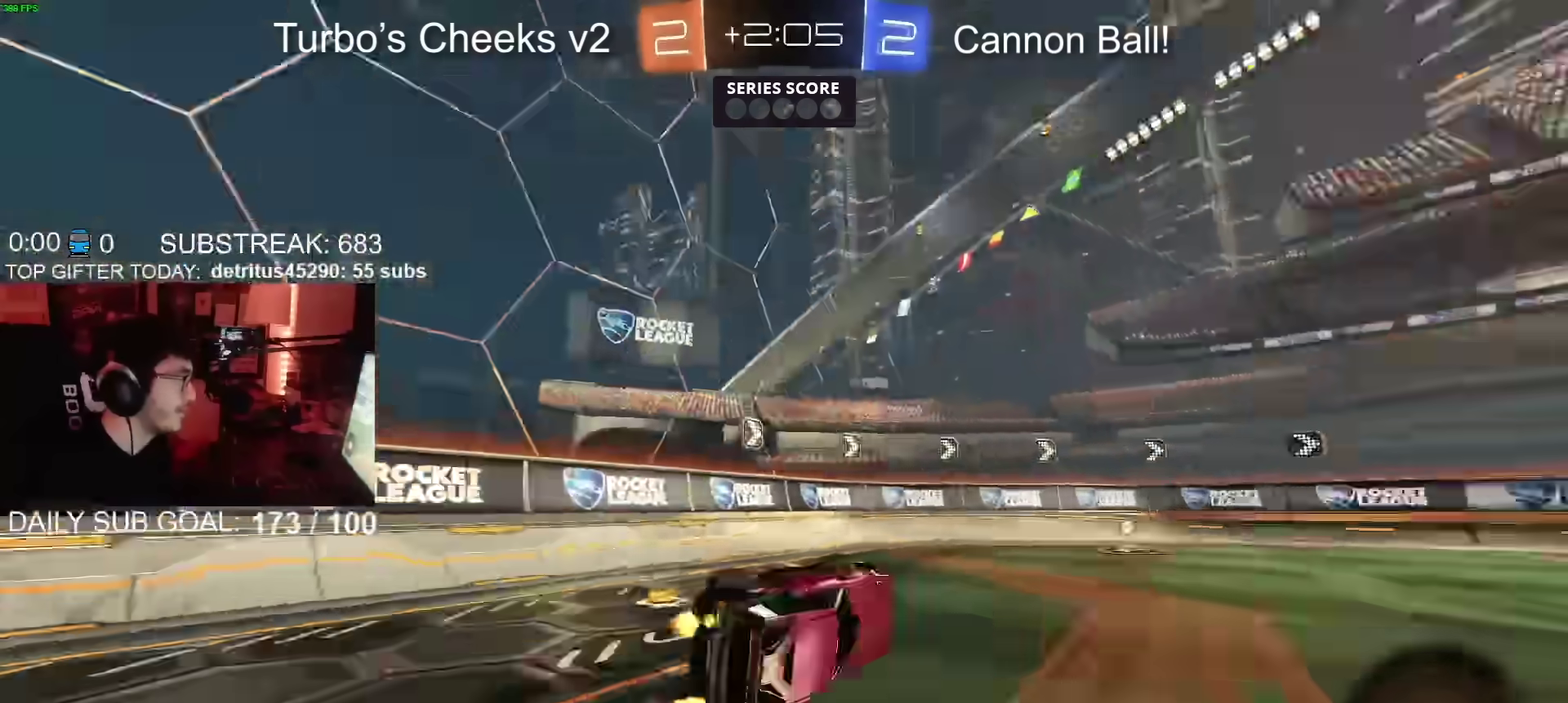
{"buttons": ["R2"], "left_stick": "center", "right_stick": "center"}
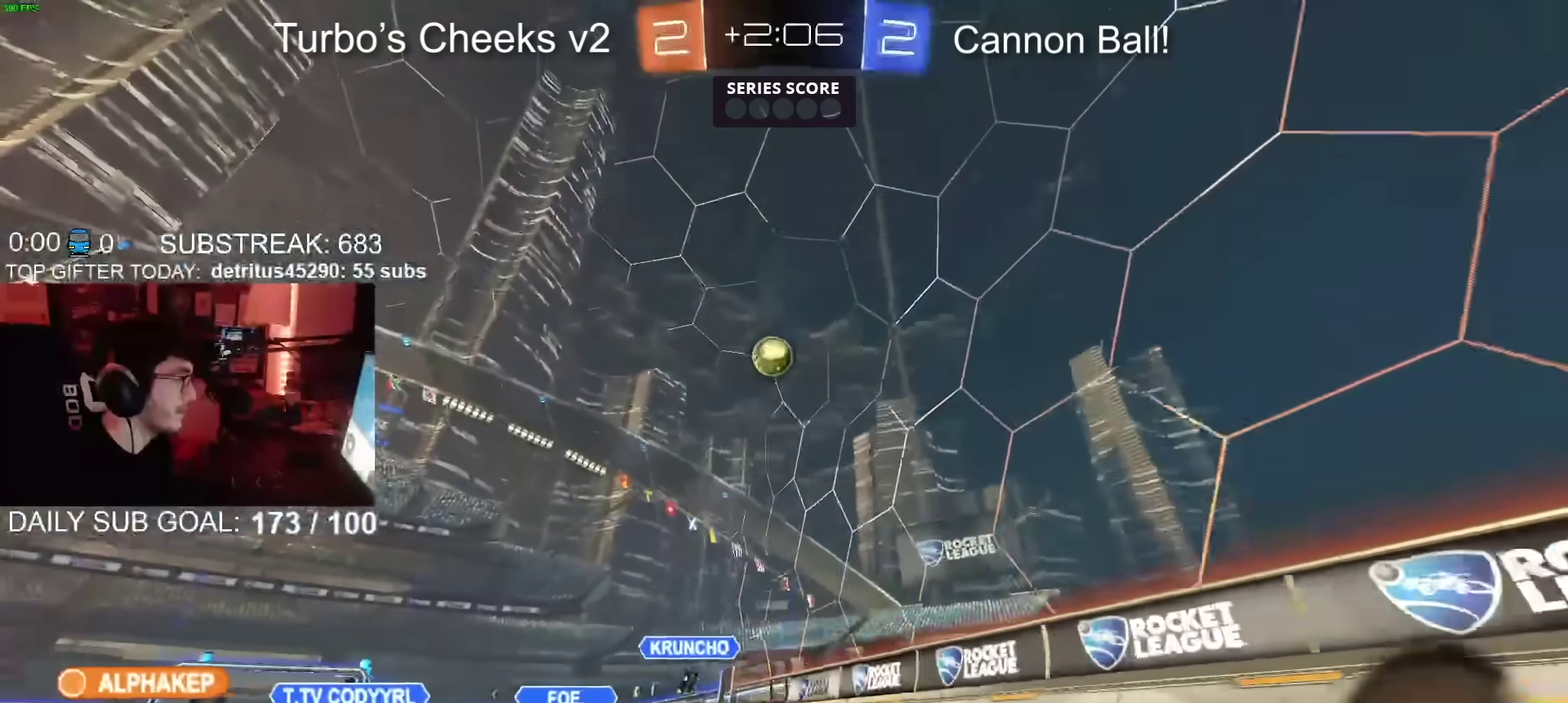
{"buttons": ["L2"], "left_stick": "up-left", "right_stick": "center", "events": [[234, "R2", "up"], [351, "left_stick", "left"], [384, "L2", "down"], [501, "left_stick", "up-left"]]}
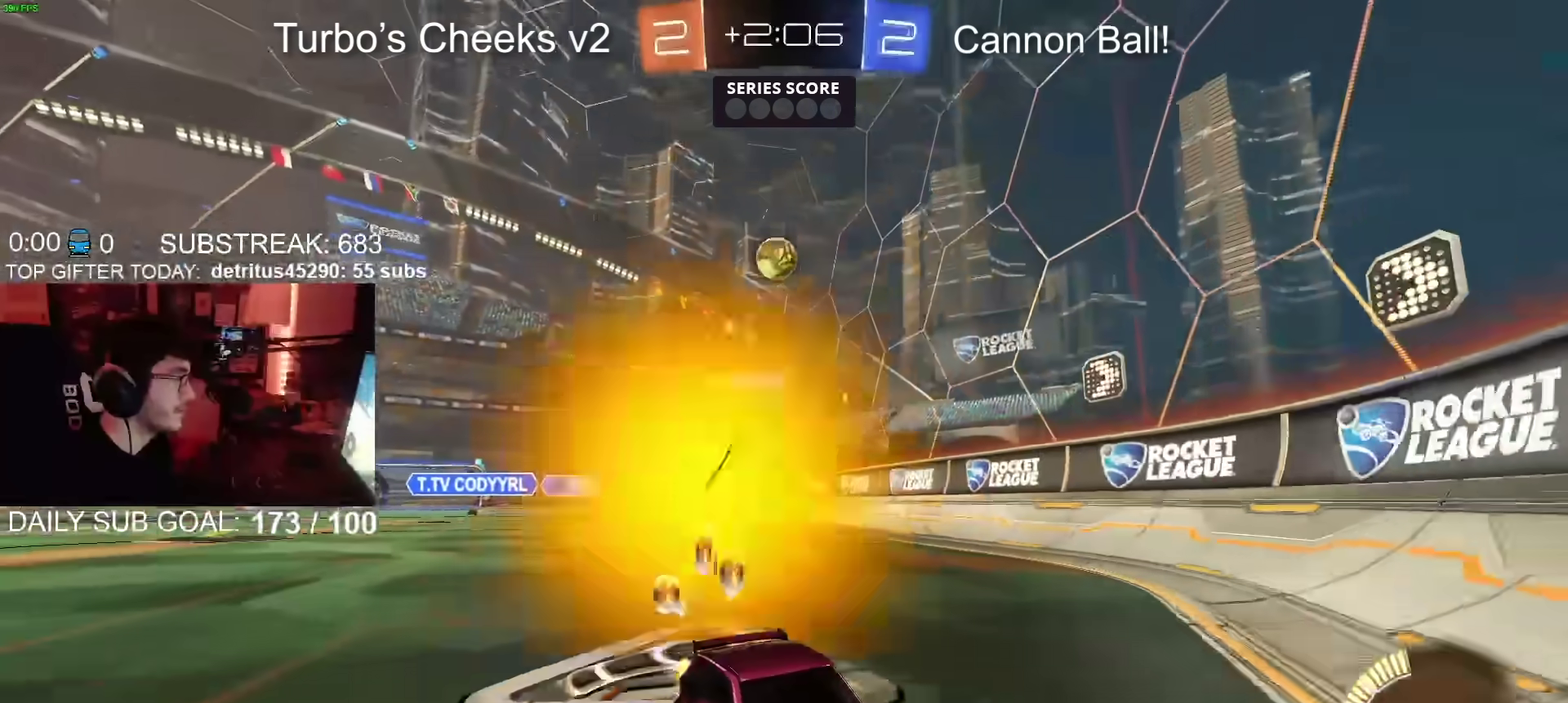
{"buttons": ["R2"], "left_stick": "up-right", "right_stick": "center", "events": [[50, "L2", "up"], [83, "R2", "down"], [100, "left_stick", "center"], [283, "R2", "up"], [300, "L2", "down"], [333, "left_stick", "up-right"], [367, "L2", "up"], [367, "R2", "down"]]}
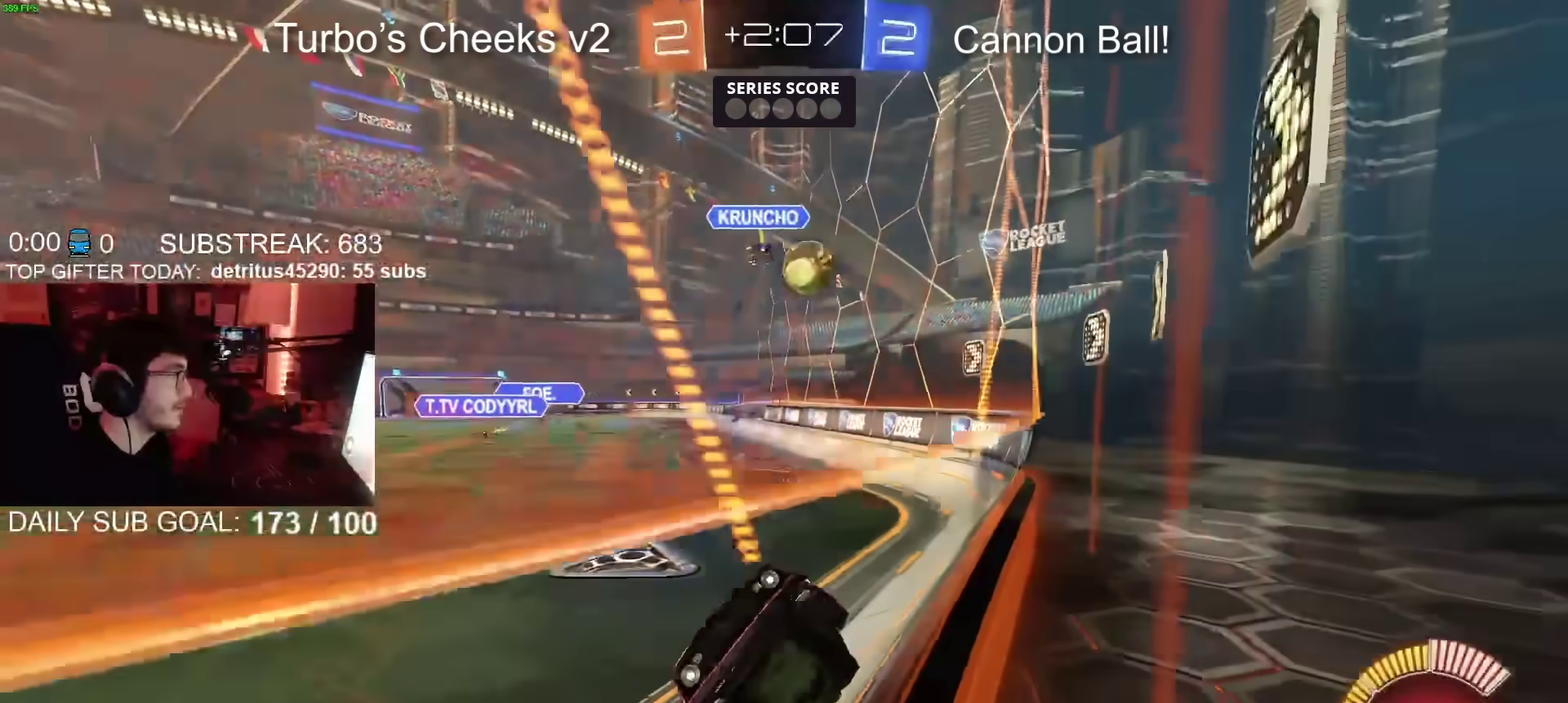
{"buttons": ["CIRCLE", "R2"], "left_stick": "up-right", "right_stick": "center", "events": [[334, "CIRCLE", "down"]]}
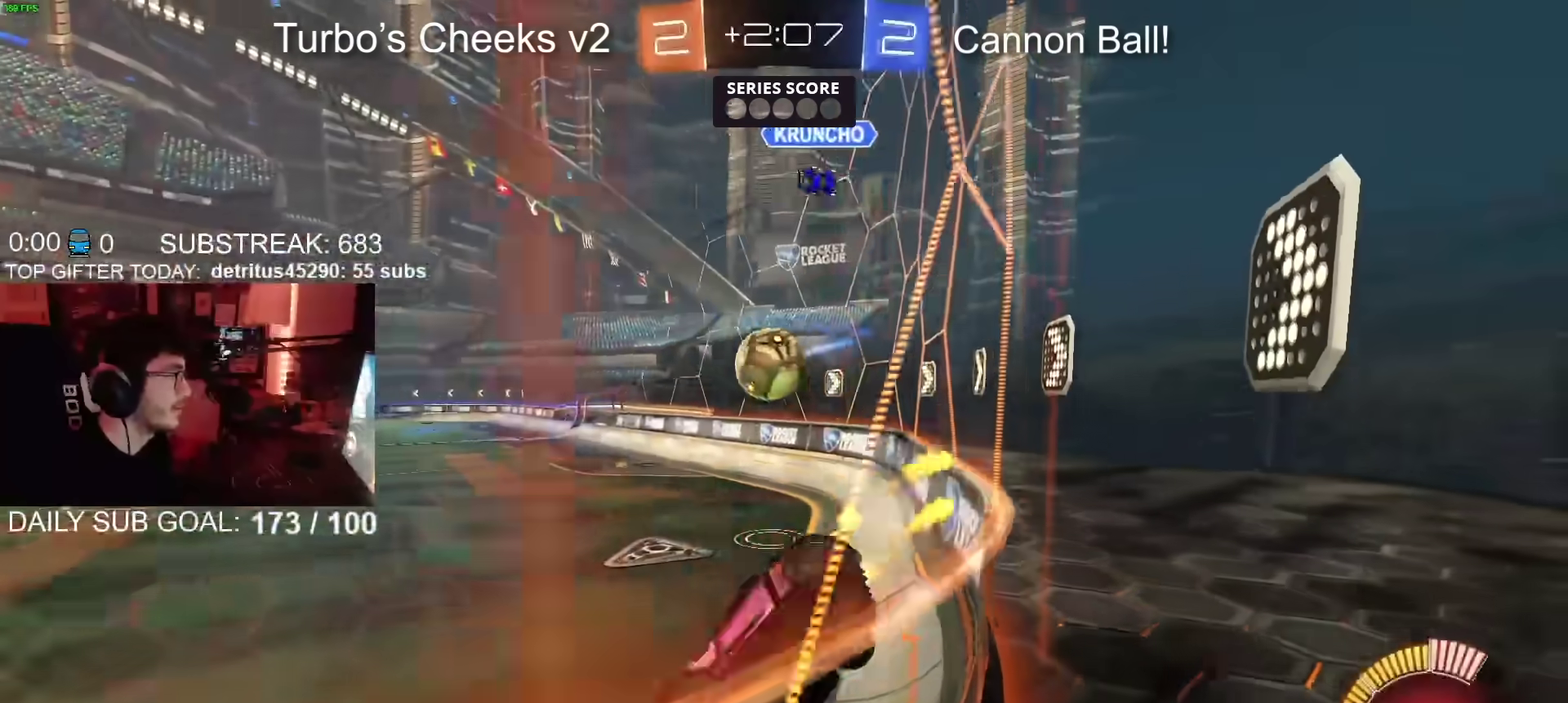
{"buttons": ["CROSS", "CIRCLE", "TRIANGLE", "R2"], "left_stick": "down-left", "right_stick": "center", "events": [[183, "CIRCLE", "up"], [233, "CIRCLE", "down"], [434, "CROSS", "down"], [450, "left_stick", "left"], [467, "TRIANGLE", "down"], [500, "left_stick", "down-left"]]}
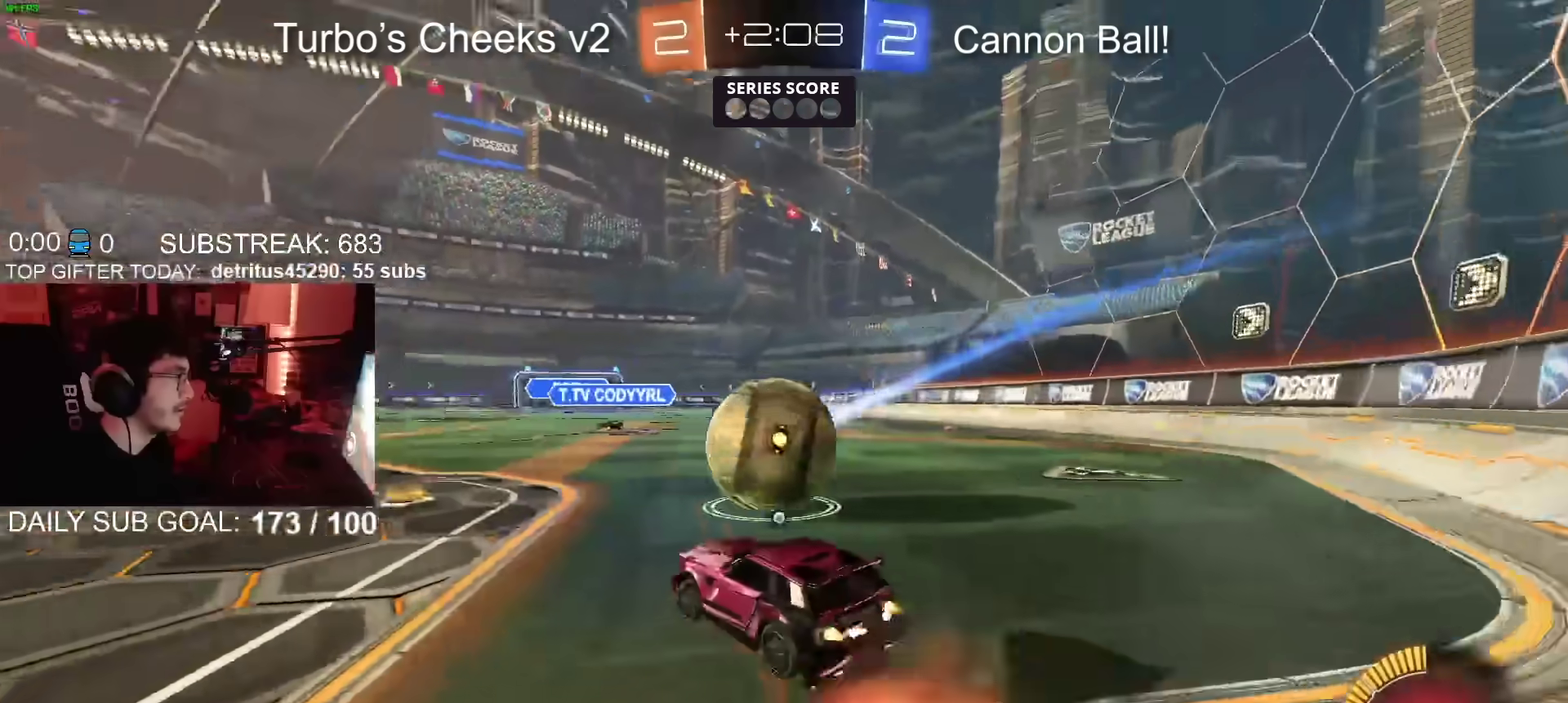
{"buttons": ["CIRCLE", "R2"], "left_stick": "down", "right_stick": "center", "events": [[84, "CROSS", "up"], [84, "TRIANGLE", "up"], [134, "left_stick", "up-right"], [150, "CROSS", "down"], [167, "TRIANGLE", "down"], [200, "left_stick", "down"], [284, "TRIANGLE", "up"], [334, "CROSS", "up"]]}
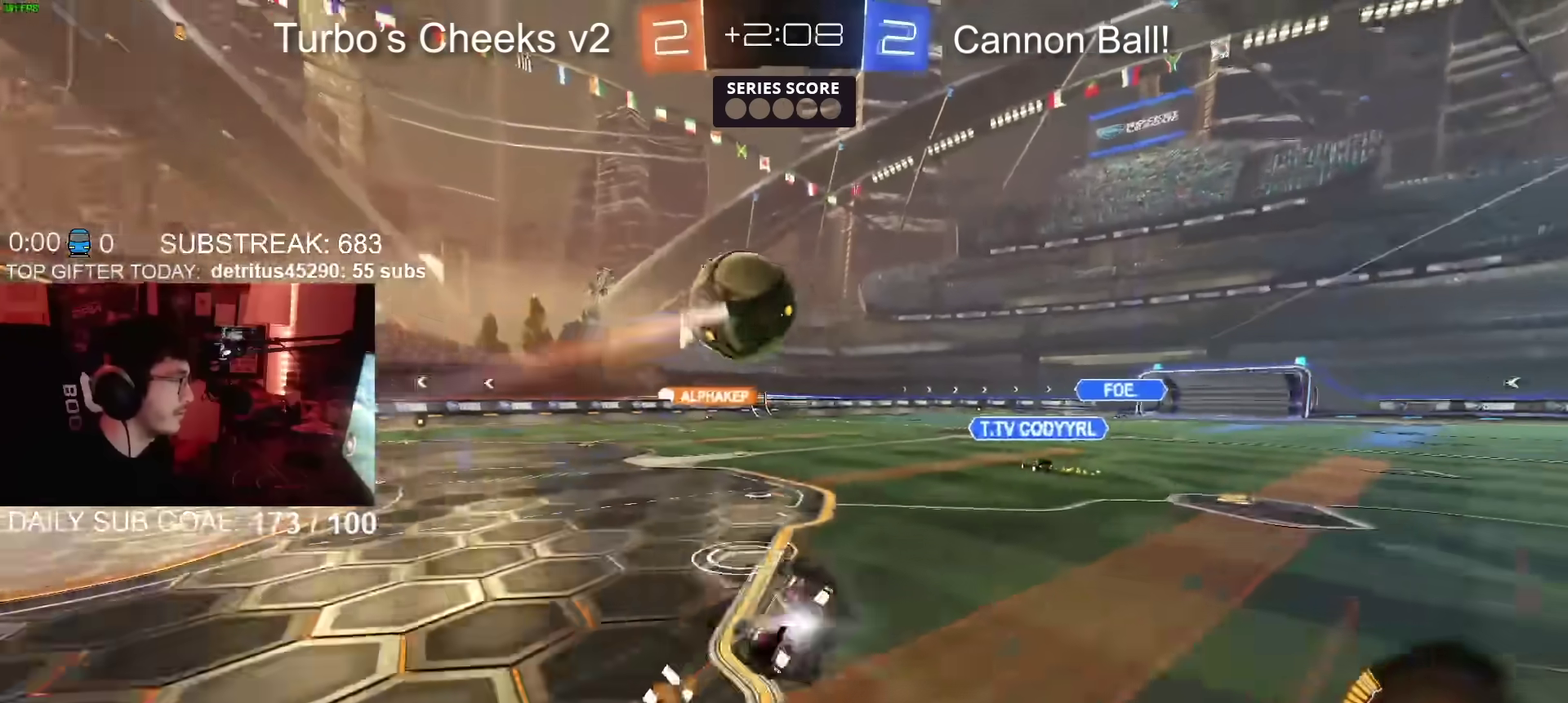
{"buttons": ["TRIANGLE", "R2"], "left_stick": "right", "right_stick": "center", "events": [[16, "left_stick", "down-right"], [117, "CIRCLE", "up"], [233, "TRIANGLE", "down"], [367, "TRIANGLE", "up"], [417, "TRIANGLE", "down"], [467, "left_stick", "right"]]}
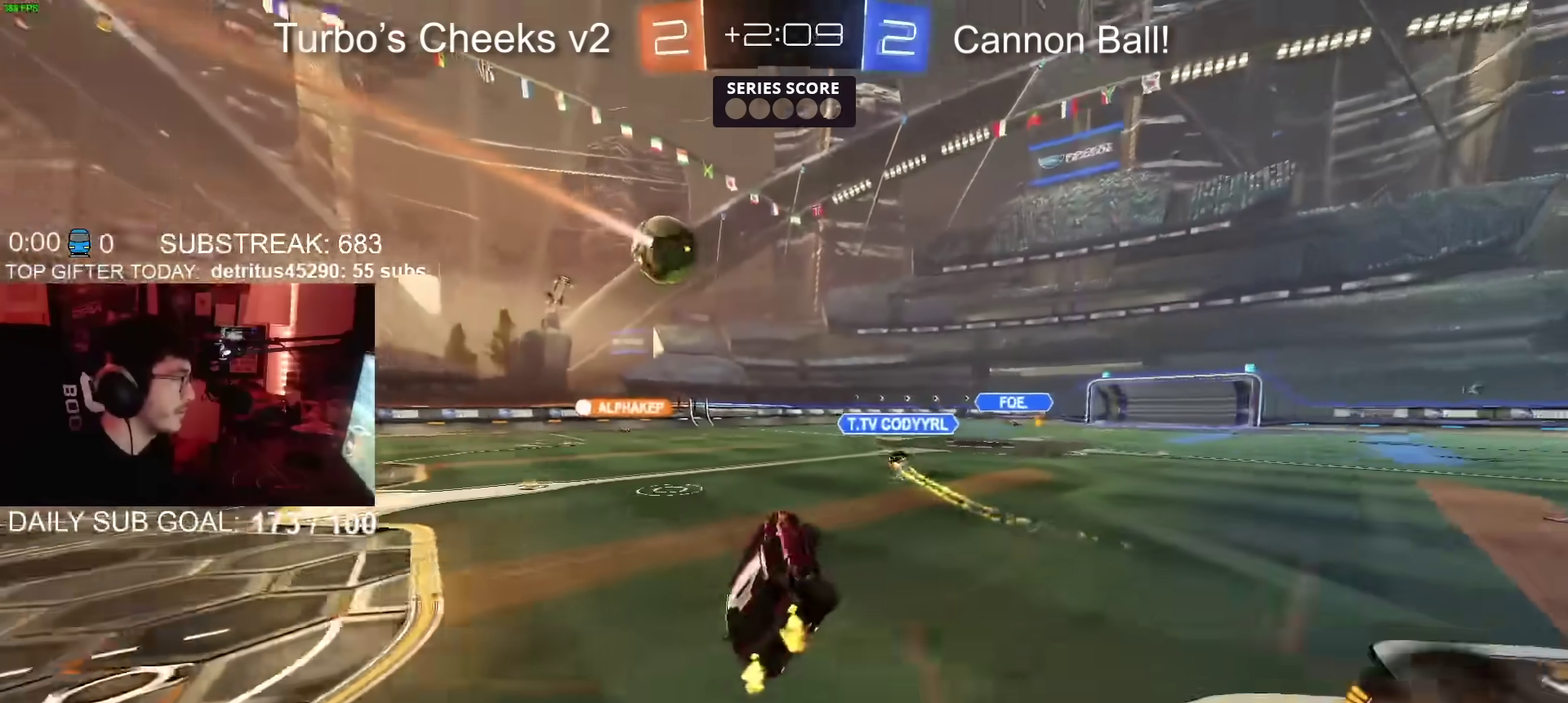
{"buttons": ["R2"], "left_stick": "center", "right_stick": "center", "events": [[17, "TRIANGLE", "up"], [67, "left_stick", "center"], [417, "left_stick", "left"], [501, "left_stick", "center"]]}
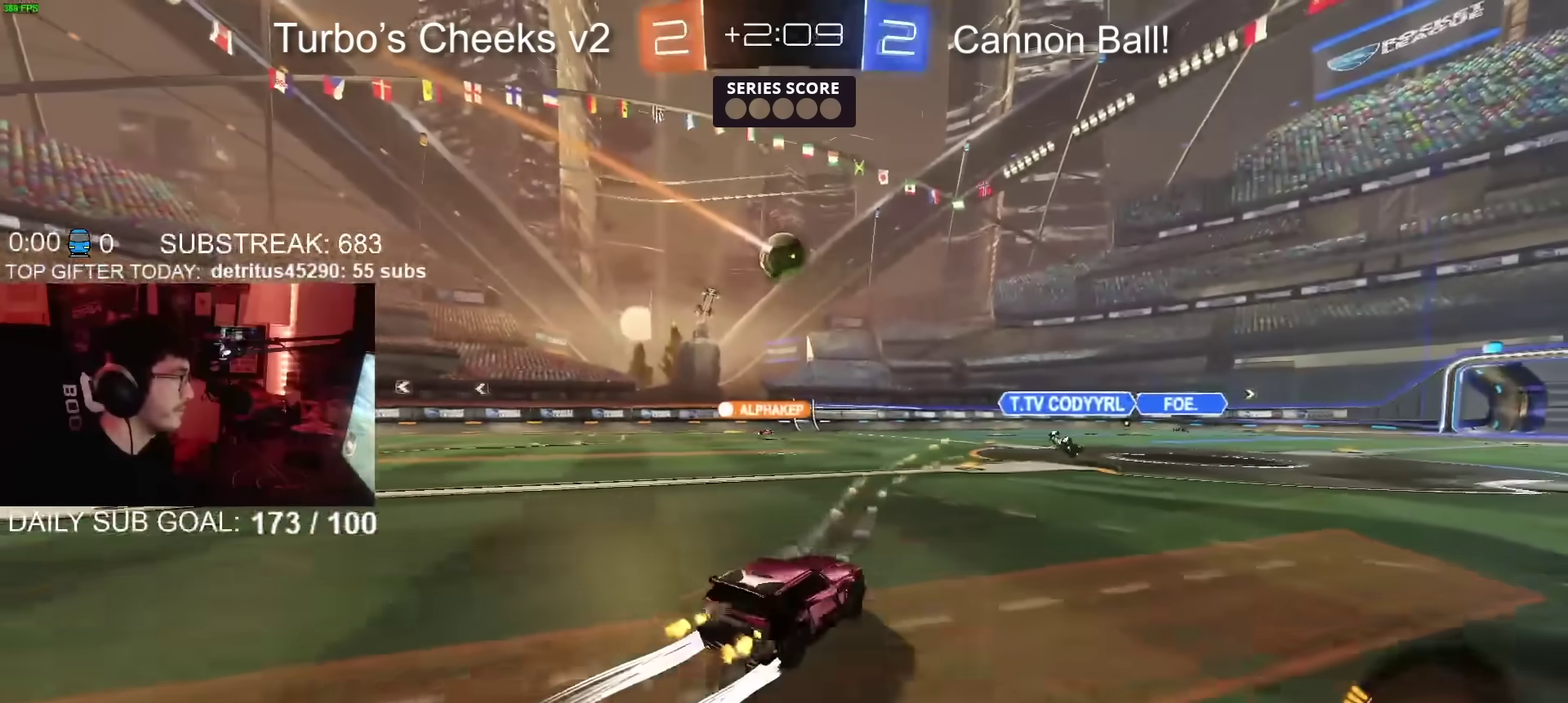
{"buttons": ["R2"], "left_stick": "left", "right_stick": "center", "events": [[250, "left_stick", "left"], [317, "left_stick", "center"], [400, "left_stick", "left"]]}
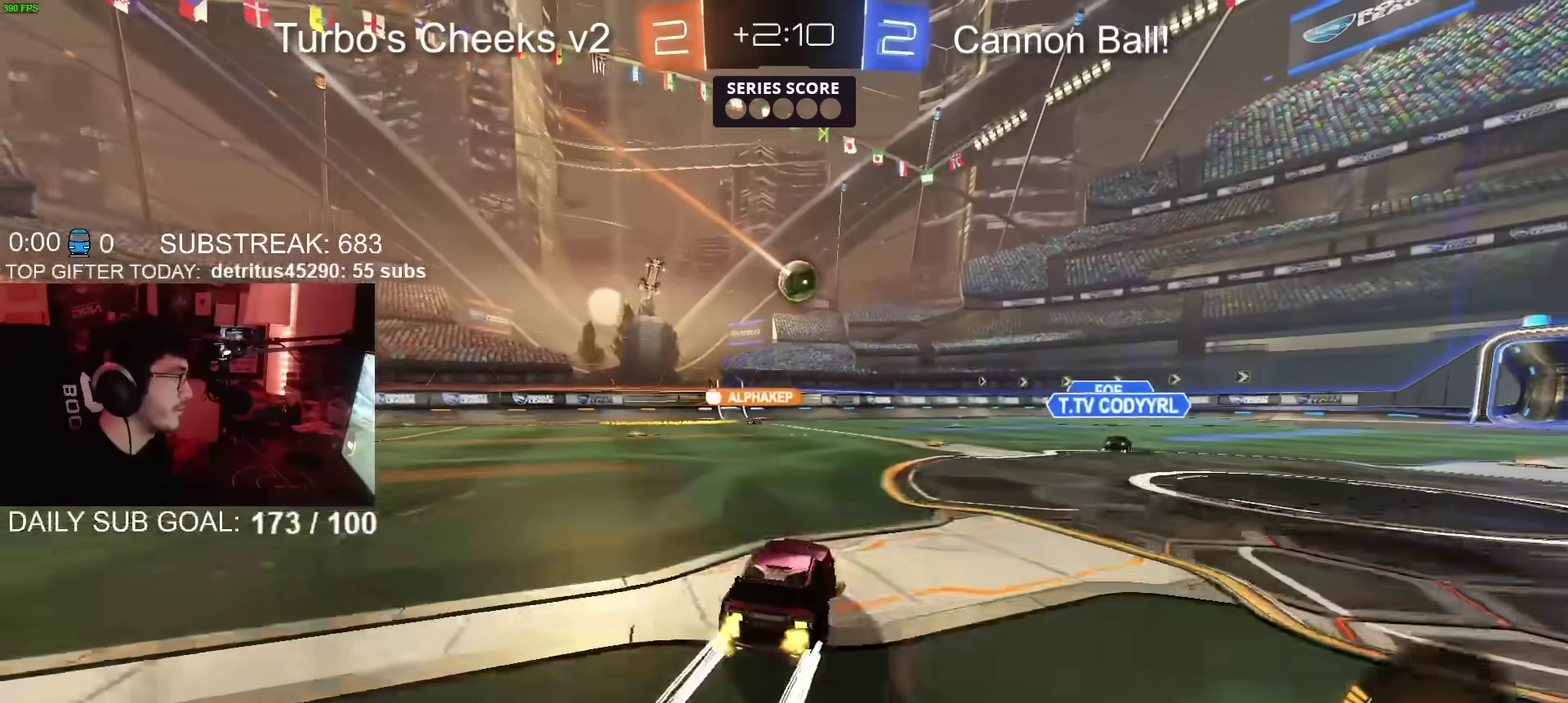
{"buttons": ["R2"], "left_stick": "center", "right_stick": "center", "events": [[17, "left_stick", "center"]]}
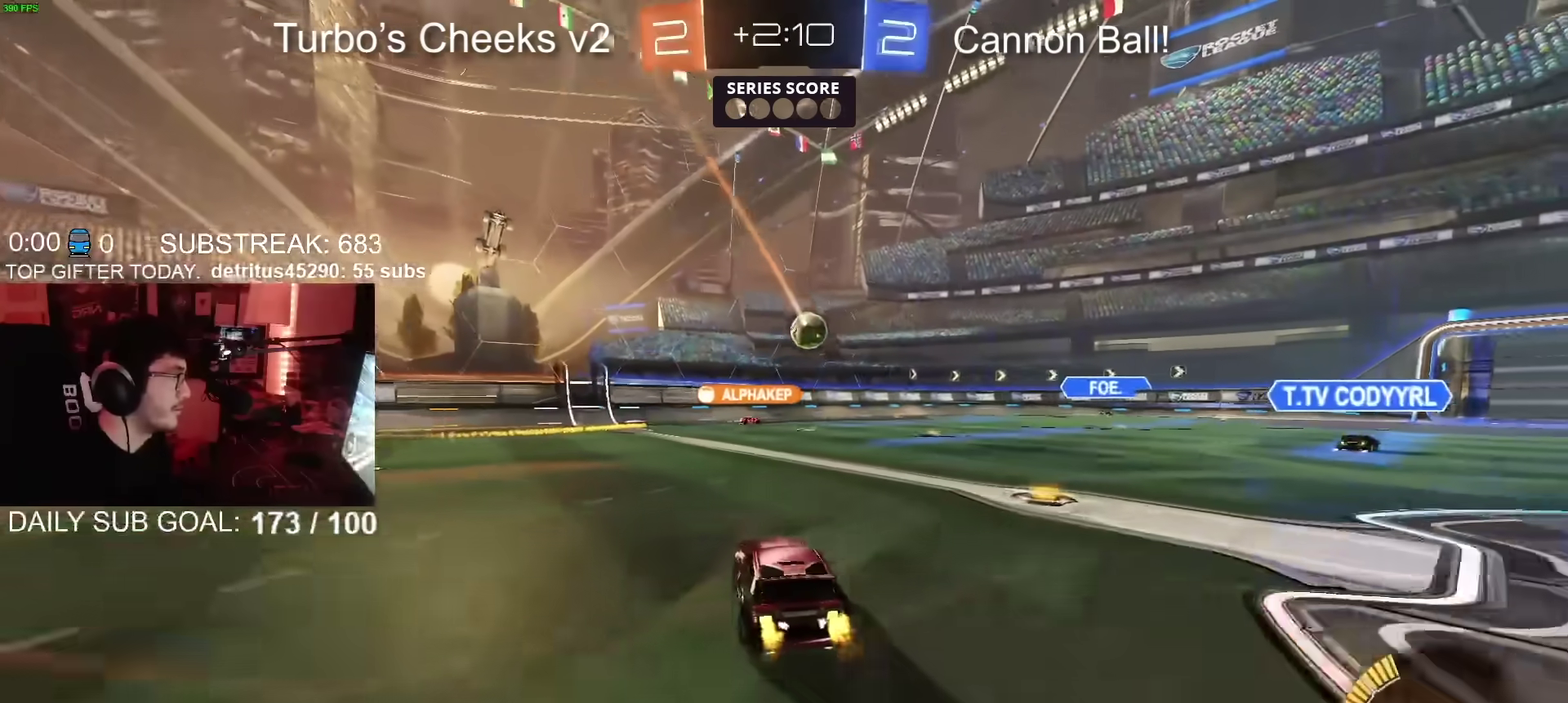
{"buttons": ["R2"], "left_stick": "center", "right_stick": "center", "events": [[217, "left_stick", "right"], [317, "left_stick", "center"]]}
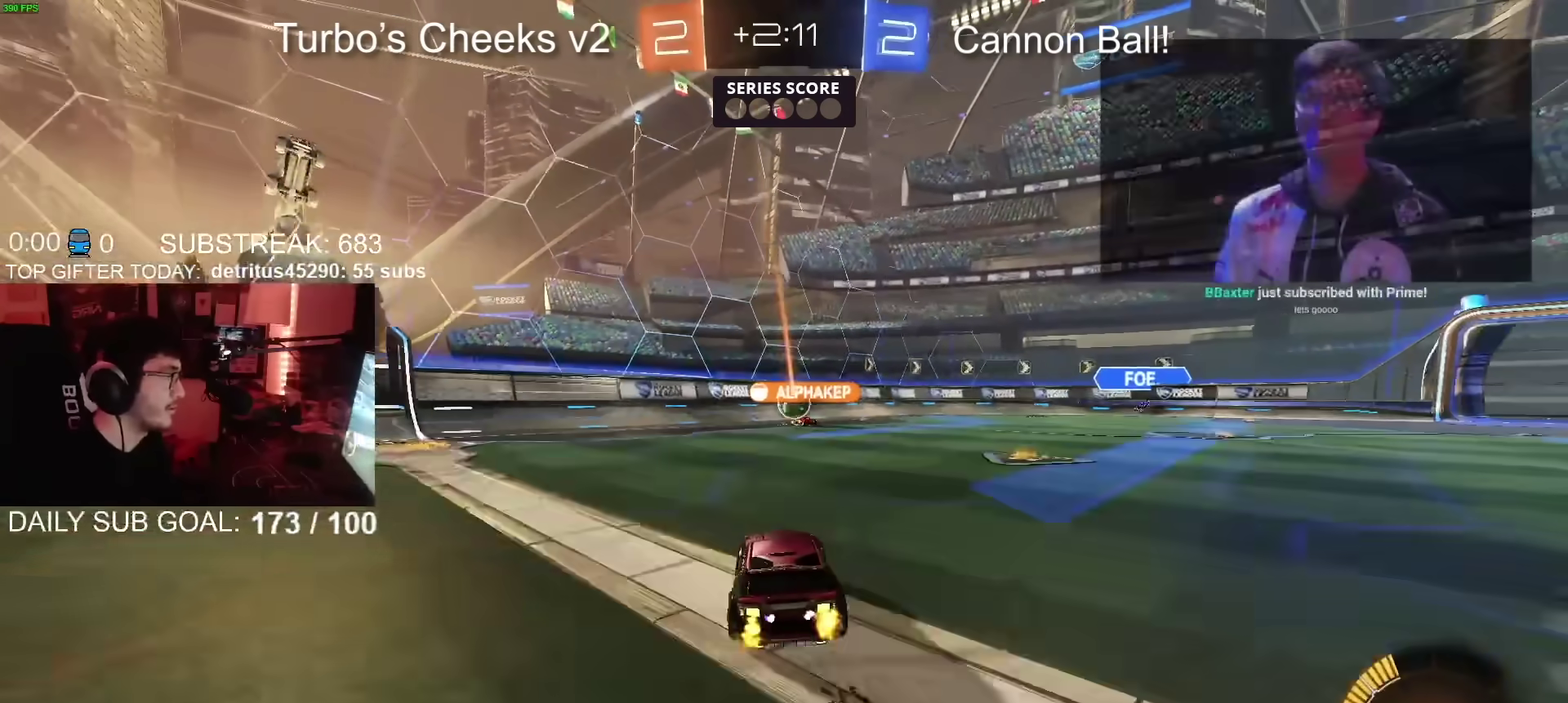
{"buttons": ["R2"], "left_stick": "right", "right_stick": "center", "events": [[50, "left_stick", "right"], [117, "left_stick", "up-right"], [167, "left_stick", "right"]]}
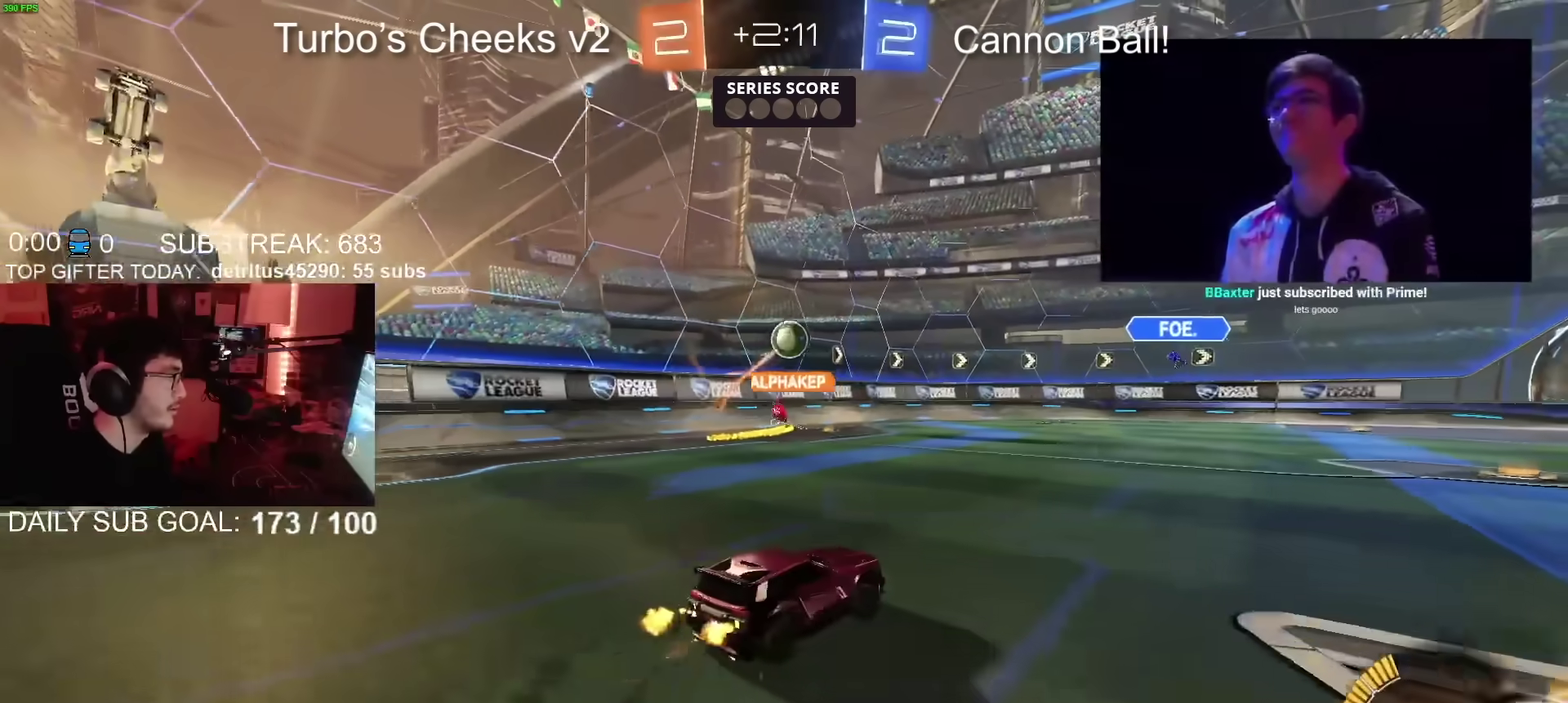
{"buttons": ["R2"], "left_stick": "center", "right_stick": "center", "events": [[500, "left_stick", "center"]]}
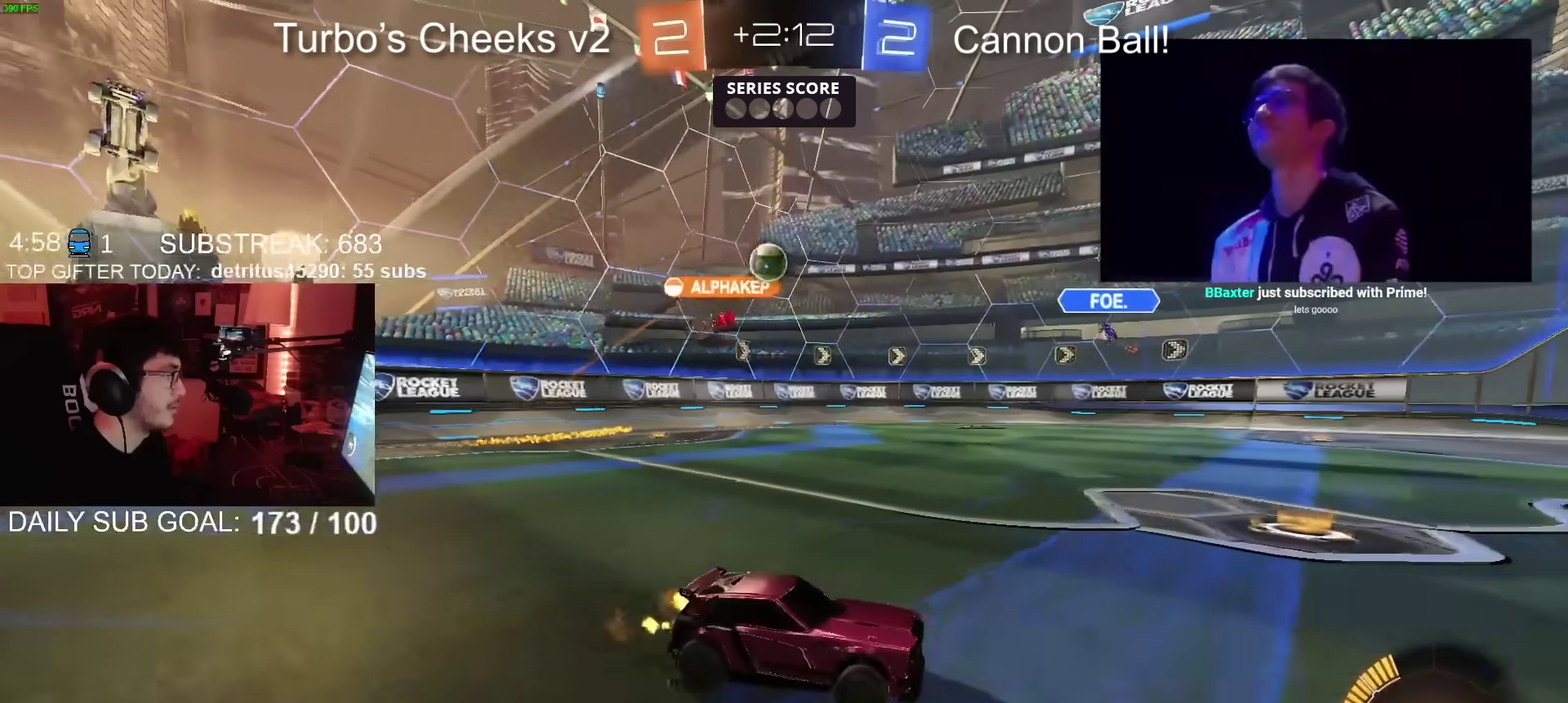
{"buttons": ["R2"], "left_stick": "right", "right_stick": "center", "events": [[34, "L2", "down"], [100, "R2", "up"], [150, "left_stick", "left"], [167, "R2", "down"], [184, "L2", "up"], [301, "left_stick", "center"], [434, "left_stick", "right"]]}